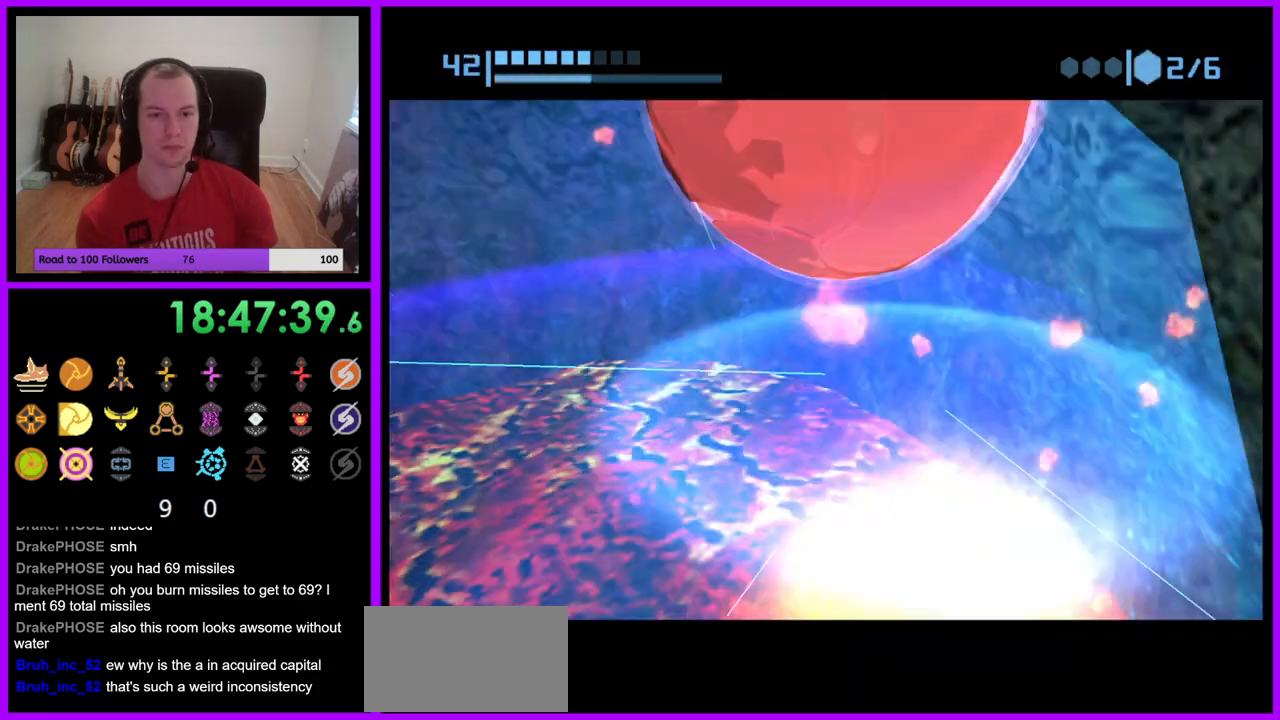
Gameplay with a controller (Nintendo layout); each line is a JSON object with the inputs held at the frame after it. "events" lists button and stick changes between this image and that frame as [ms after this image, input, new state], when the widget could be followed in between. Not read: L3 R3.
{"buttons": ["B"], "left_stick": "up-right", "right_stick": "center", "events": [[50, "B", "down"]]}
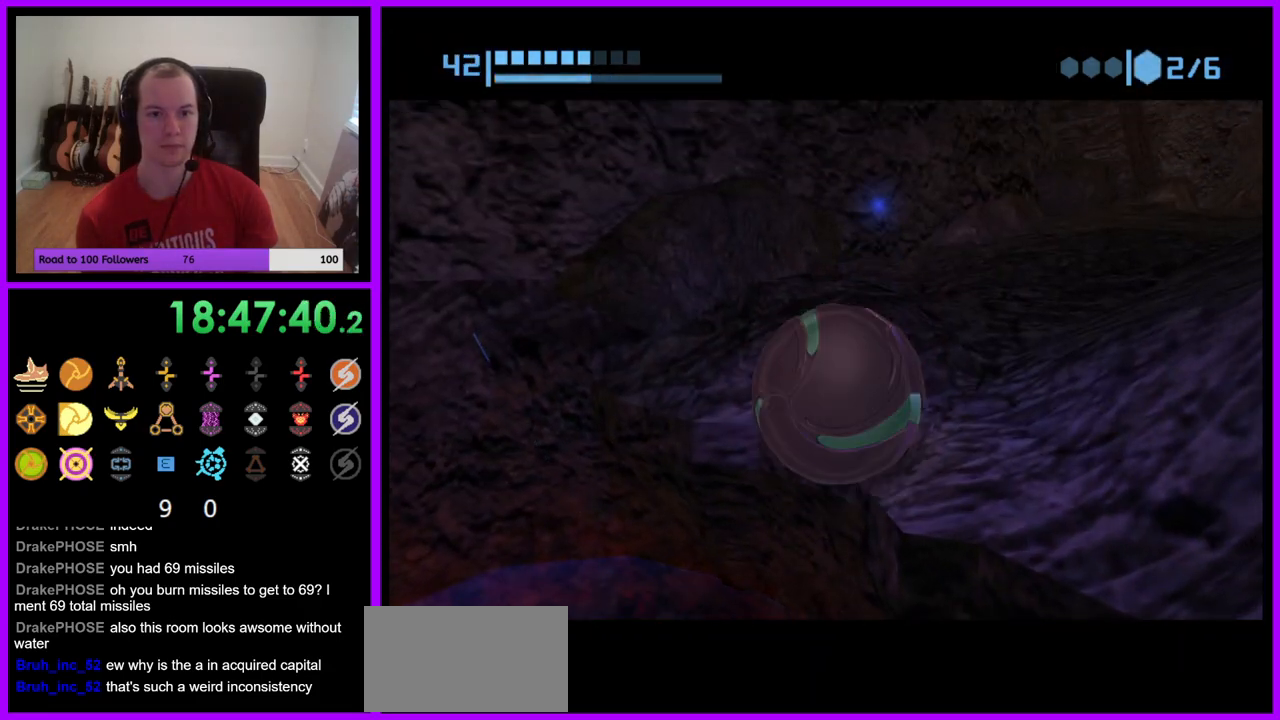
{"buttons": ["R1"], "left_stick": "up-left", "right_stick": "center", "events": [[200, "left_stick", "right"], [350, "B", "up"], [400, "left_stick", "up"], [483, "left_stick", "up-left"], [500, "R1", "down"]]}
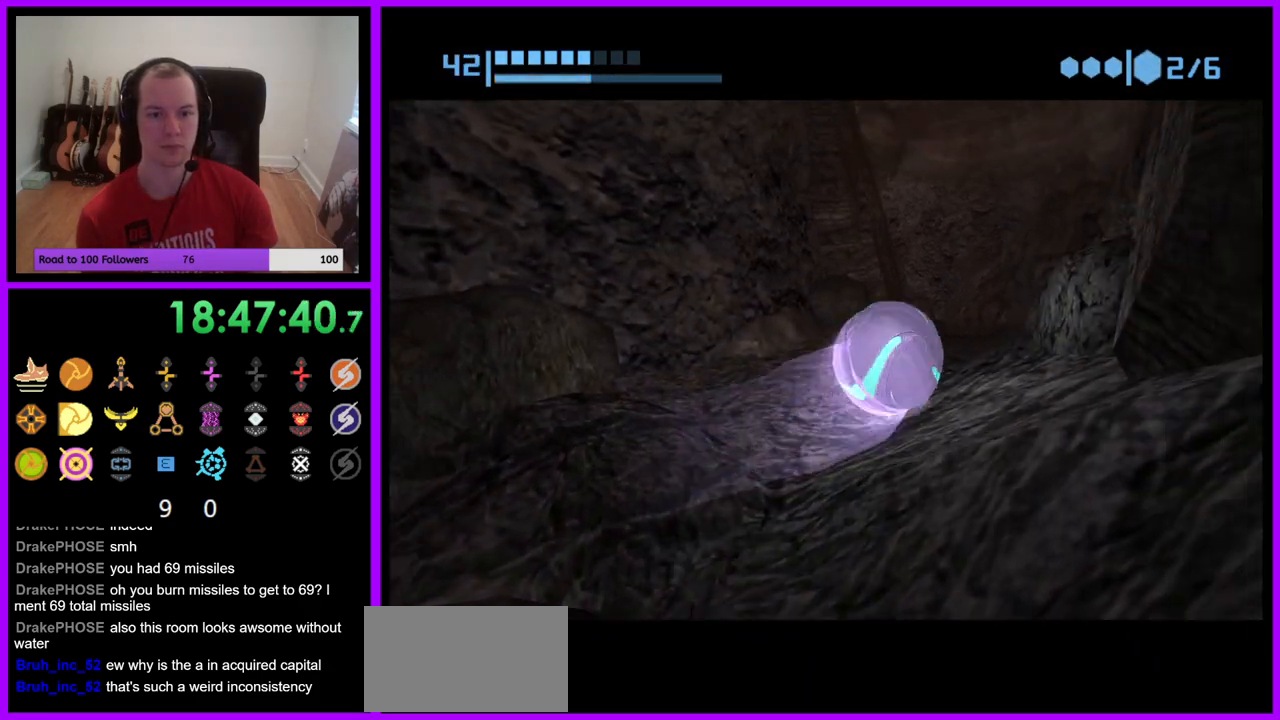
{"buttons": ["R1"], "left_stick": "left", "right_stick": "center", "events": [[333, "left_stick", "left"]]}
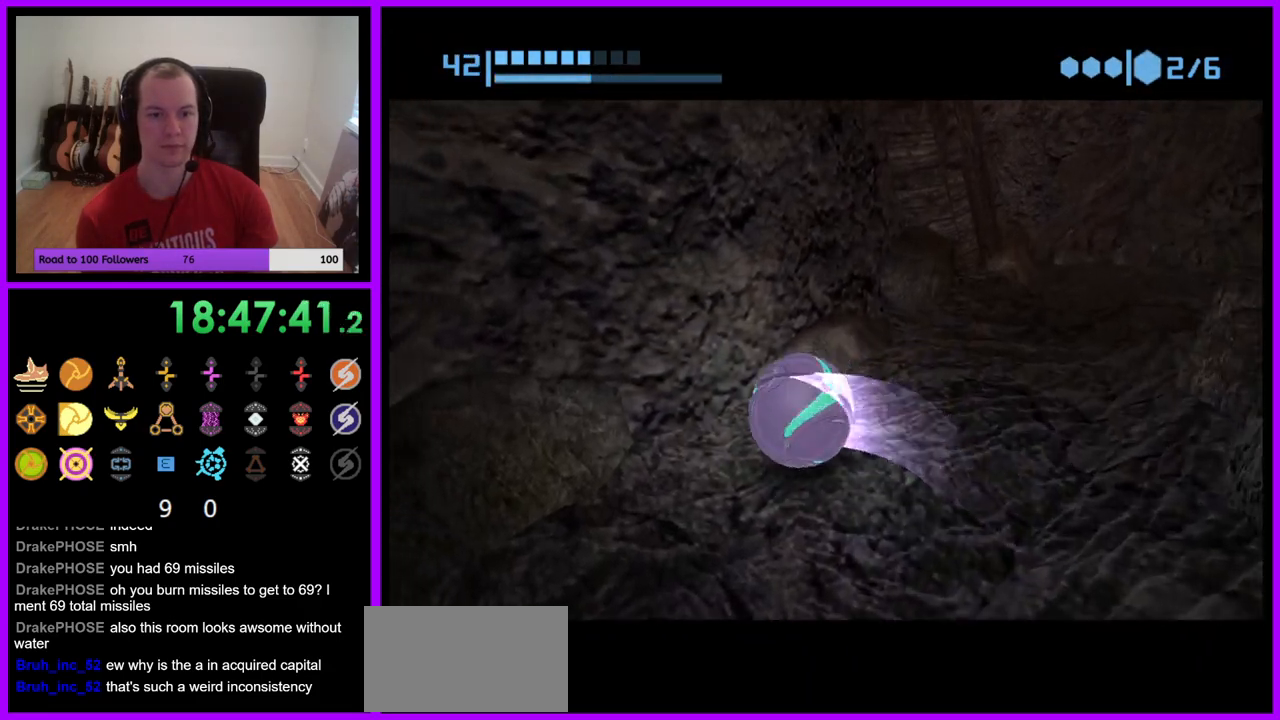
{"buttons": ["R1"], "left_stick": "up", "right_stick": "center", "events": [[167, "left_stick", "up-left"], [383, "left_stick", "up"]]}
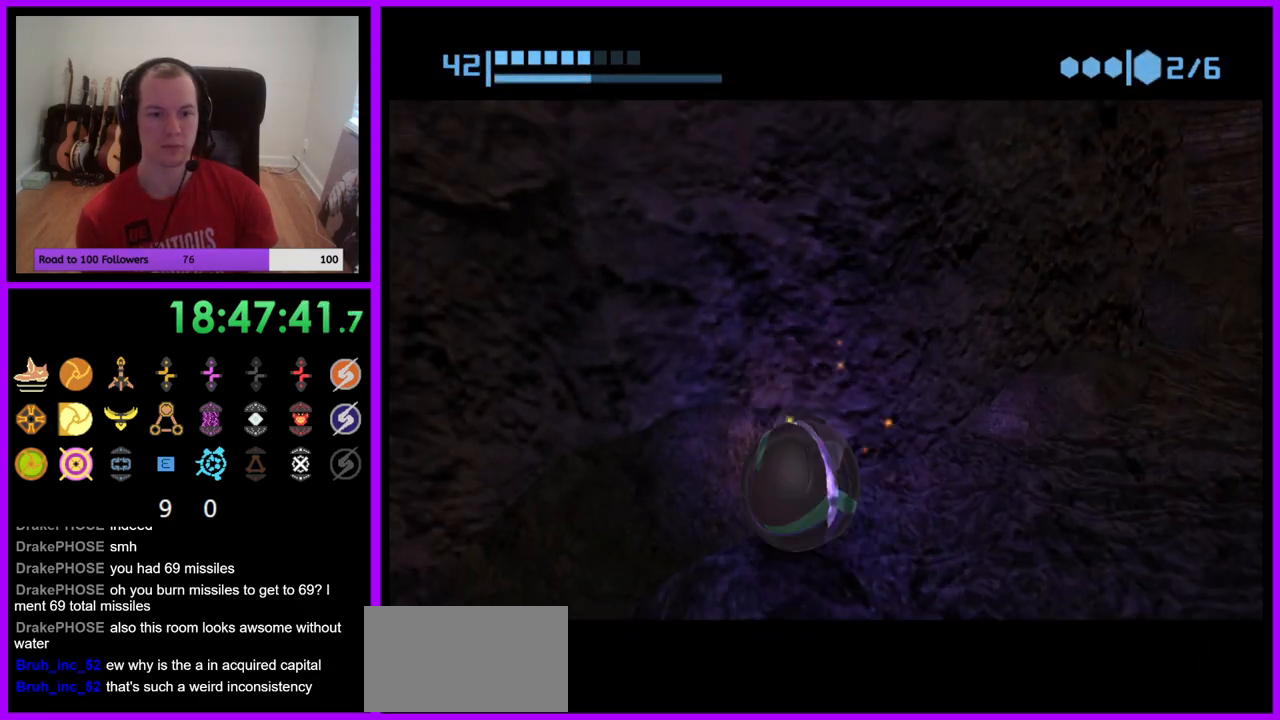
{"buttons": ["R1"], "left_stick": "up-left", "right_stick": "center", "events": [[267, "left_stick", "up-left"]]}
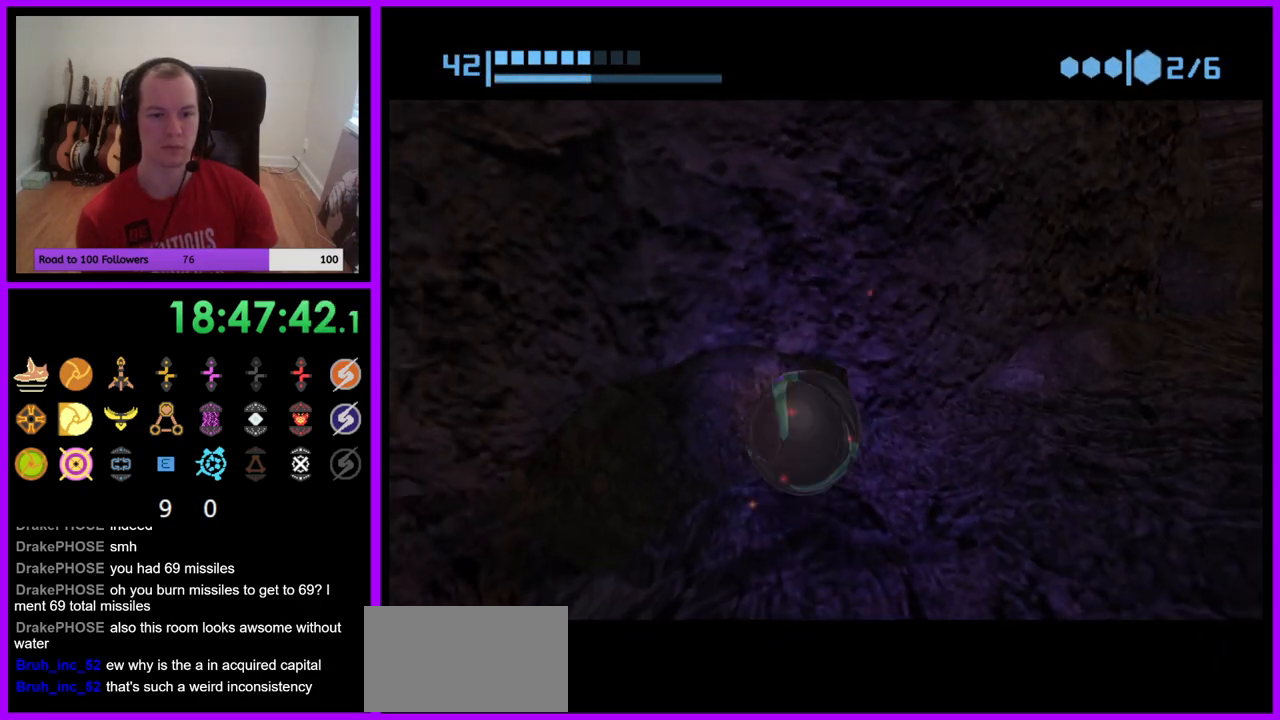
{"buttons": ["R1"], "left_stick": "up-left", "right_stick": "center", "events": [[167, "left_stick", "up"], [267, "left_stick", "up-right"], [467, "left_stick", "up-left"]]}
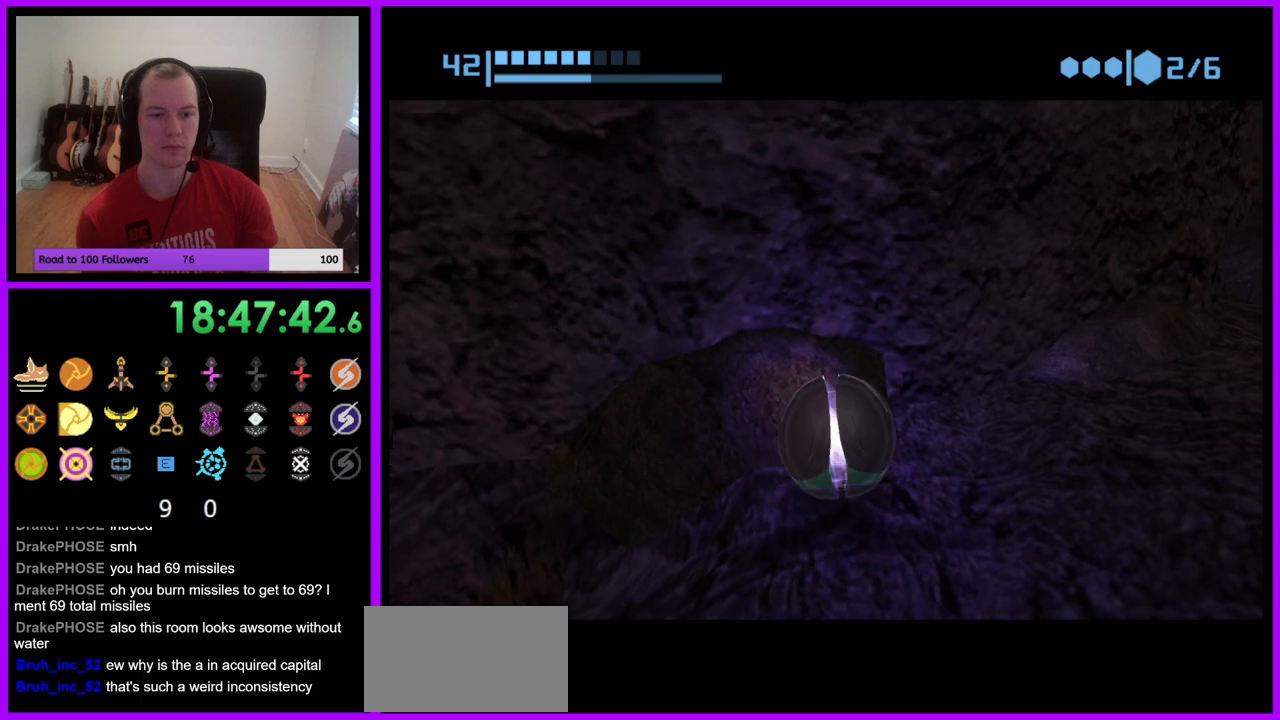
{"buttons": ["R1"], "left_stick": "up", "right_stick": "center", "events": [[367, "left_stick", "up"]]}
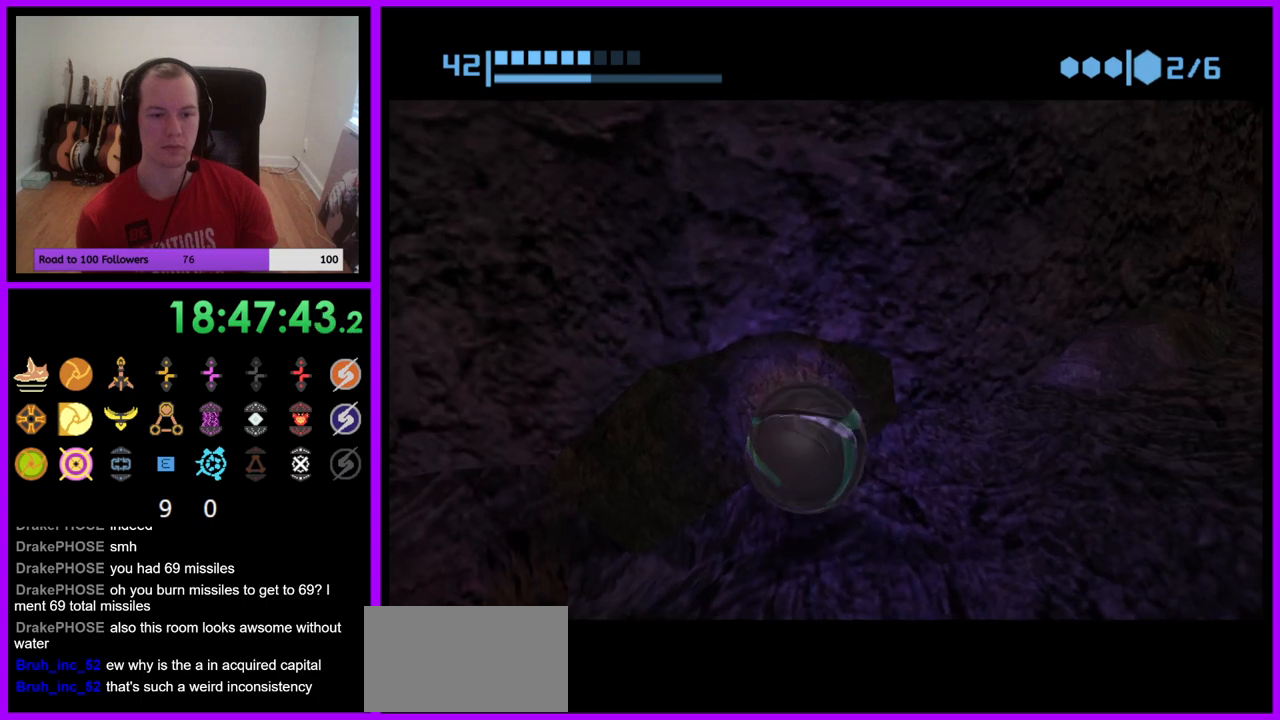
{"buttons": ["R1"], "left_stick": "up", "right_stick": "center", "events": [[233, "left_stick", "up-left"], [483, "left_stick", "up"]]}
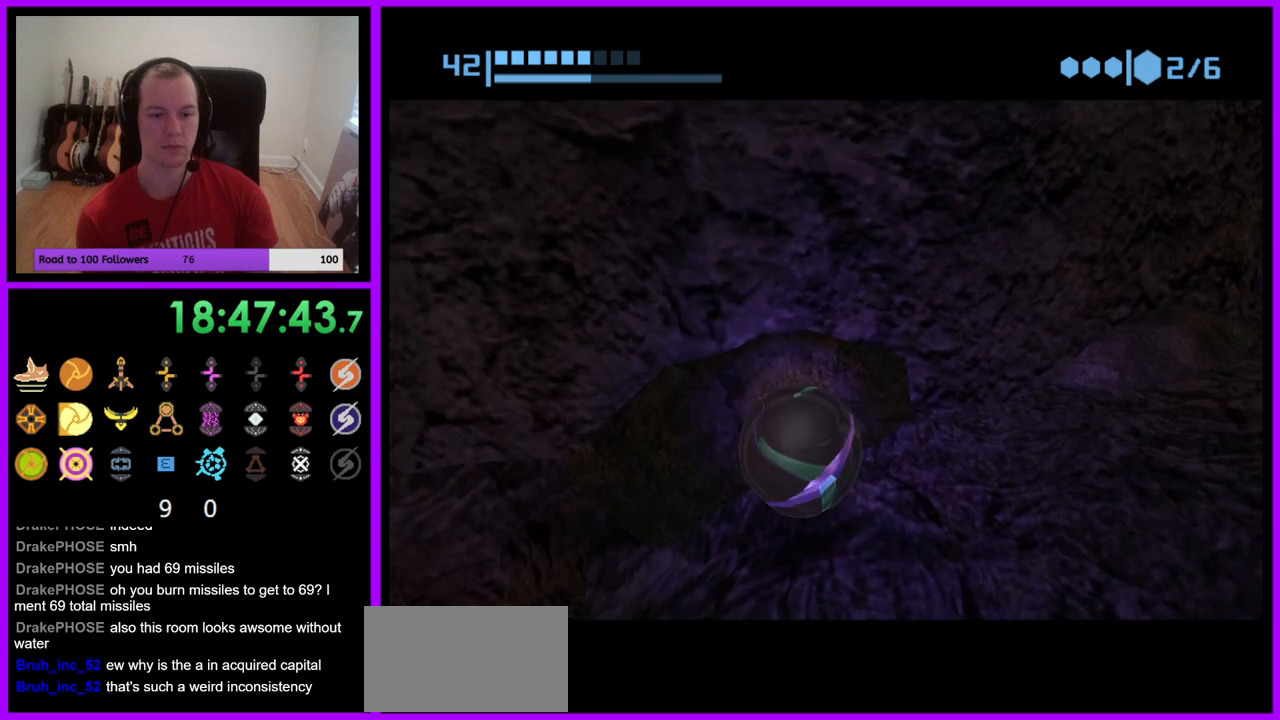
{"buttons": ["R1"], "left_stick": "up-right", "right_stick": "center", "events": [[333, "left_stick", "up-right"]]}
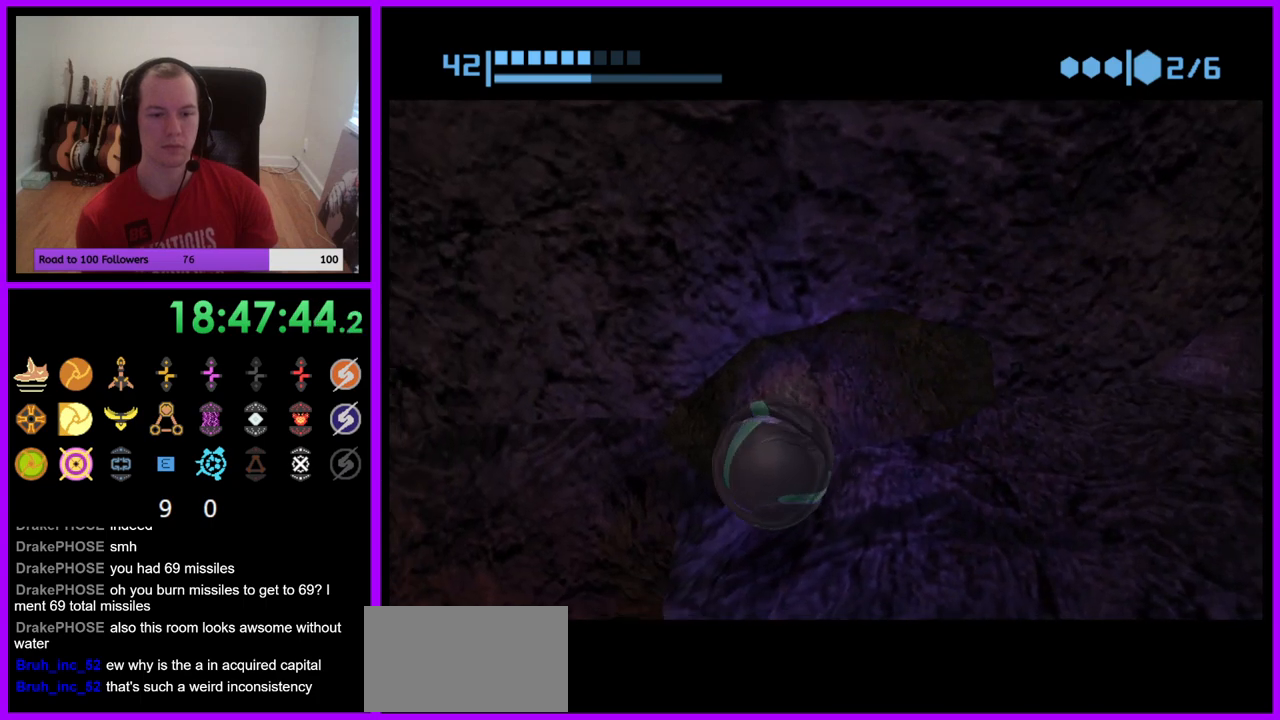
{"buttons": ["R1"], "left_stick": "up-right", "right_stick": "center", "events": []}
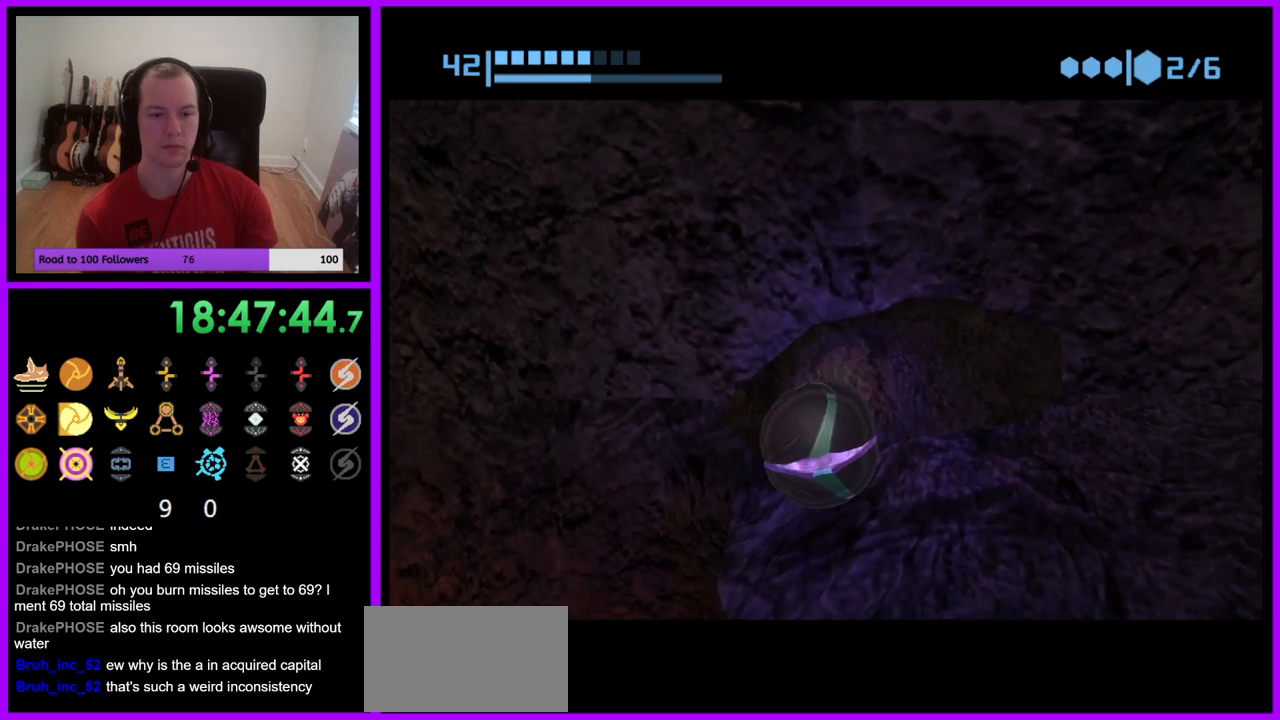
{"buttons": ["R1"], "left_stick": "right", "right_stick": "center", "events": [[267, "left_stick", "right"]]}
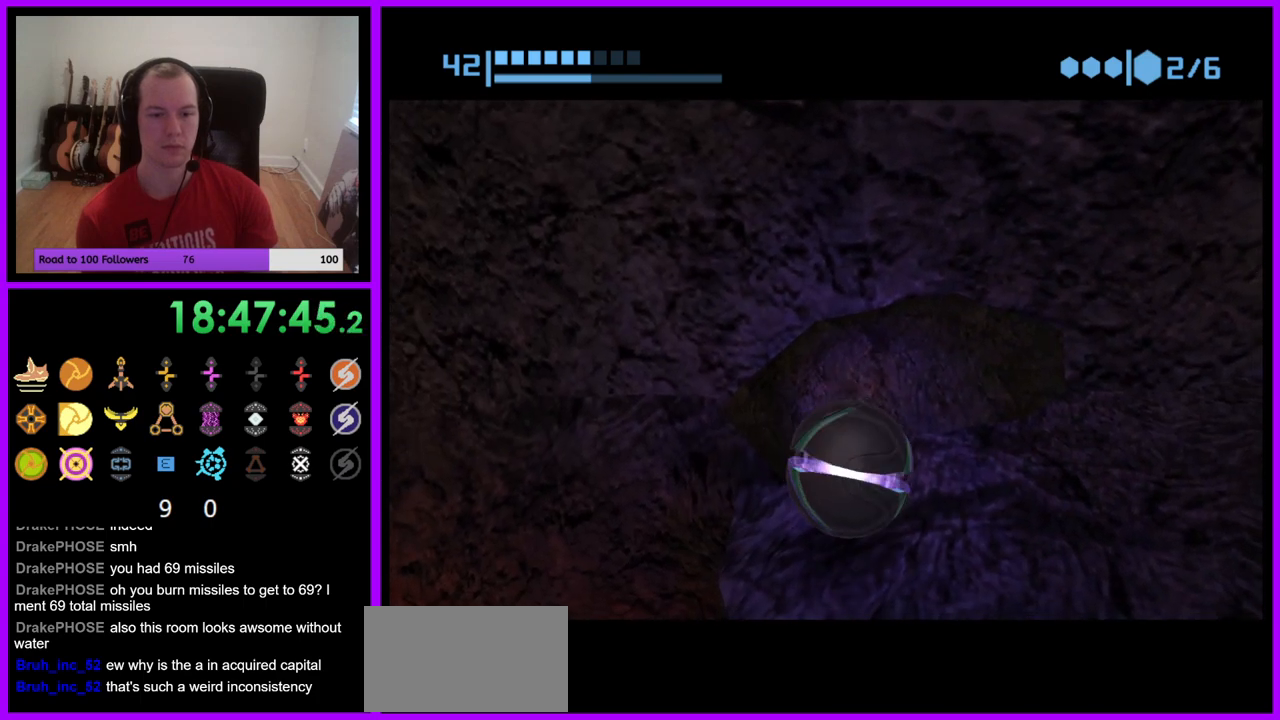
{"buttons": ["R1"], "left_stick": "up", "right_stick": "center", "events": [[200, "left_stick", "up-right"], [467, "left_stick", "up"]]}
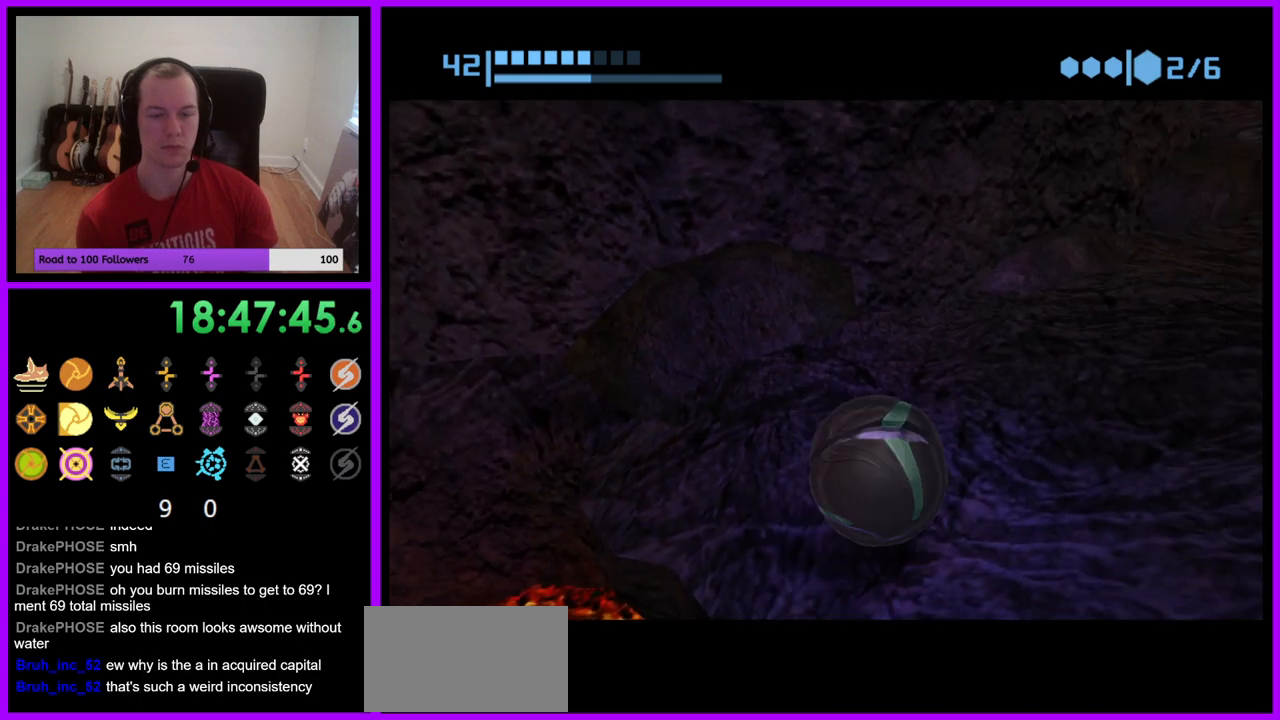
{"buttons": ["R1"], "left_stick": "up", "right_stick": "center", "events": []}
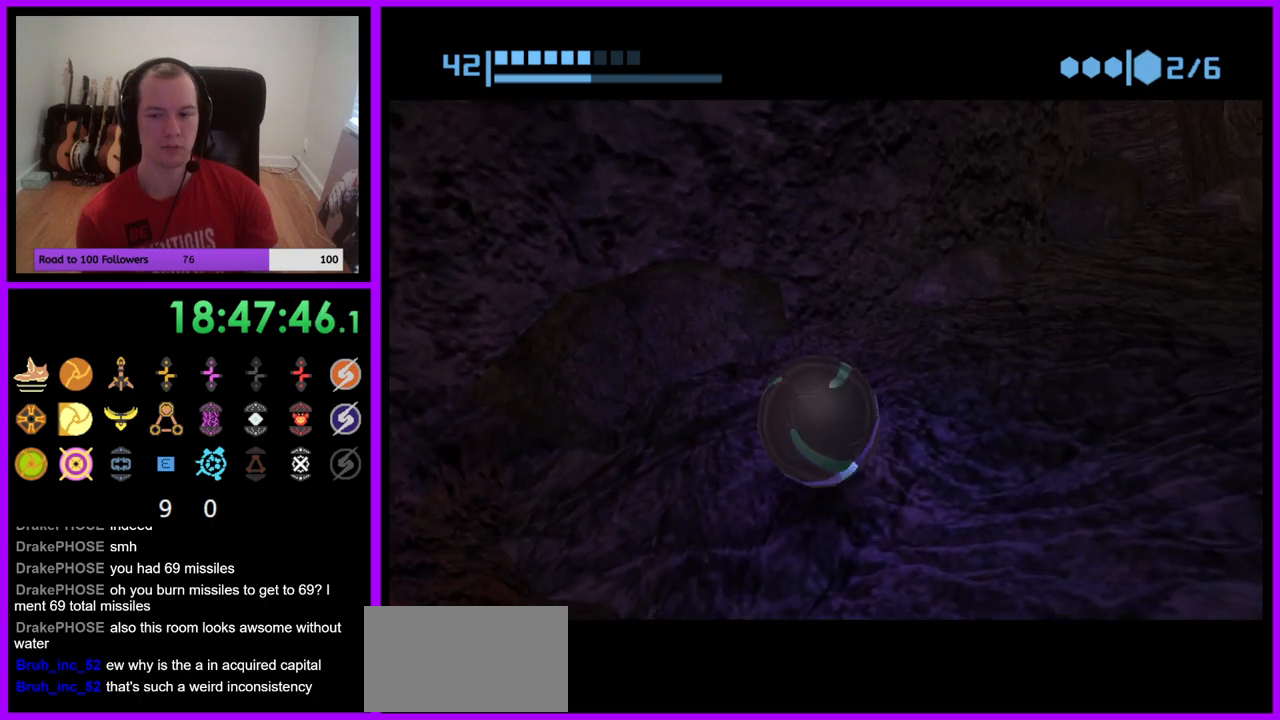
{"buttons": ["R1"], "left_stick": "up-right", "right_stick": "center", "events": [[200, "left_stick", "up-right"]]}
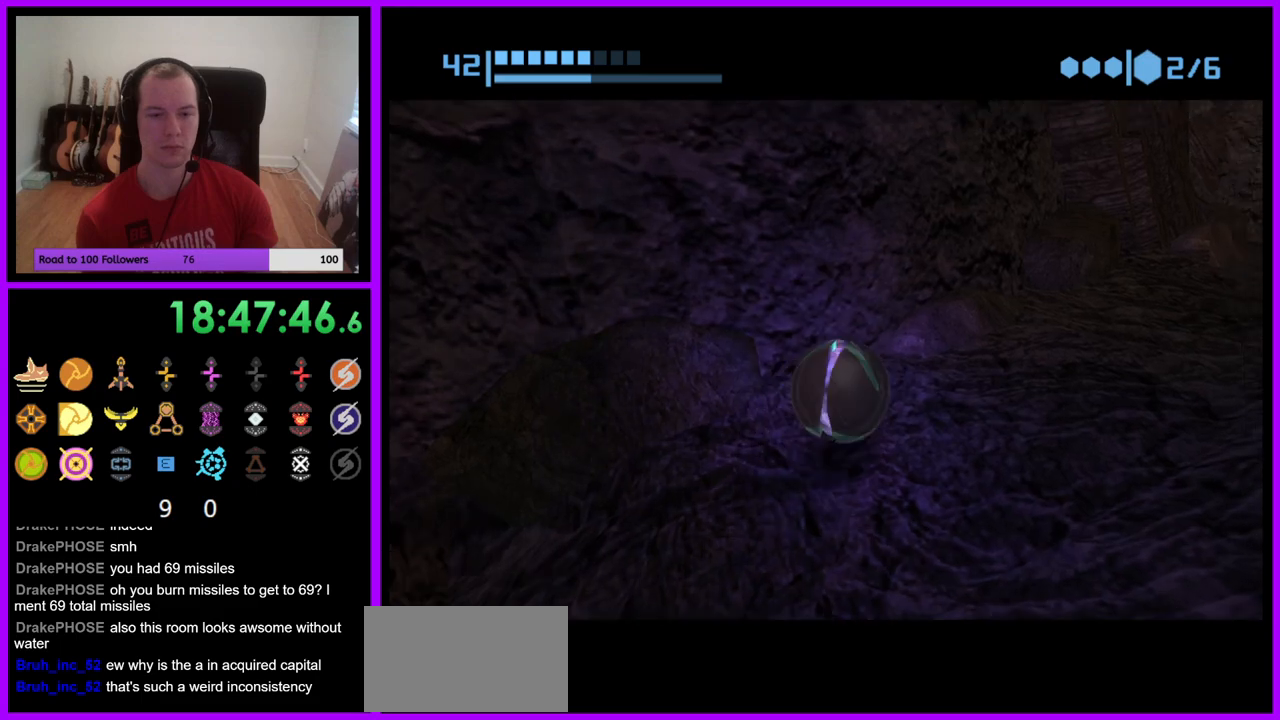
{"buttons": ["R1"], "left_stick": "up-right", "right_stick": "center", "events": [[267, "left_stick", "up-left"], [433, "left_stick", "up-right"]]}
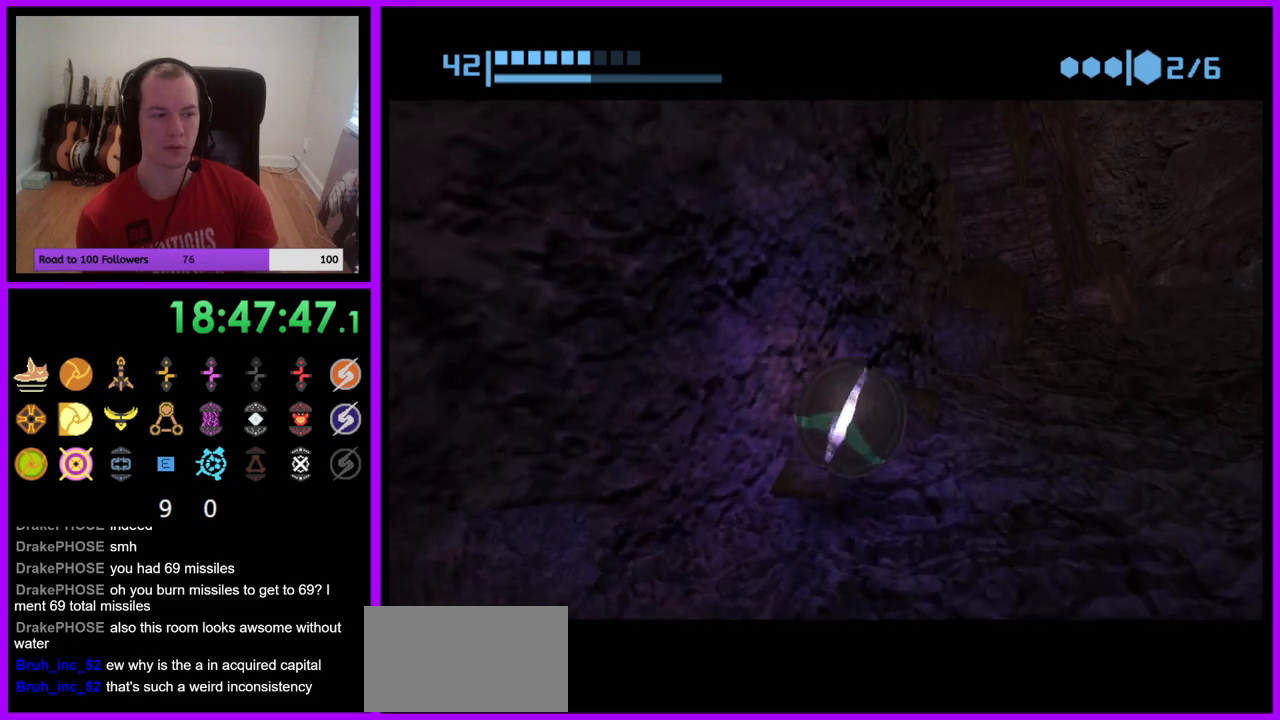
{"buttons": ["R1"], "left_stick": "up", "right_stick": "center", "events": [[167, "left_stick", "up"]]}
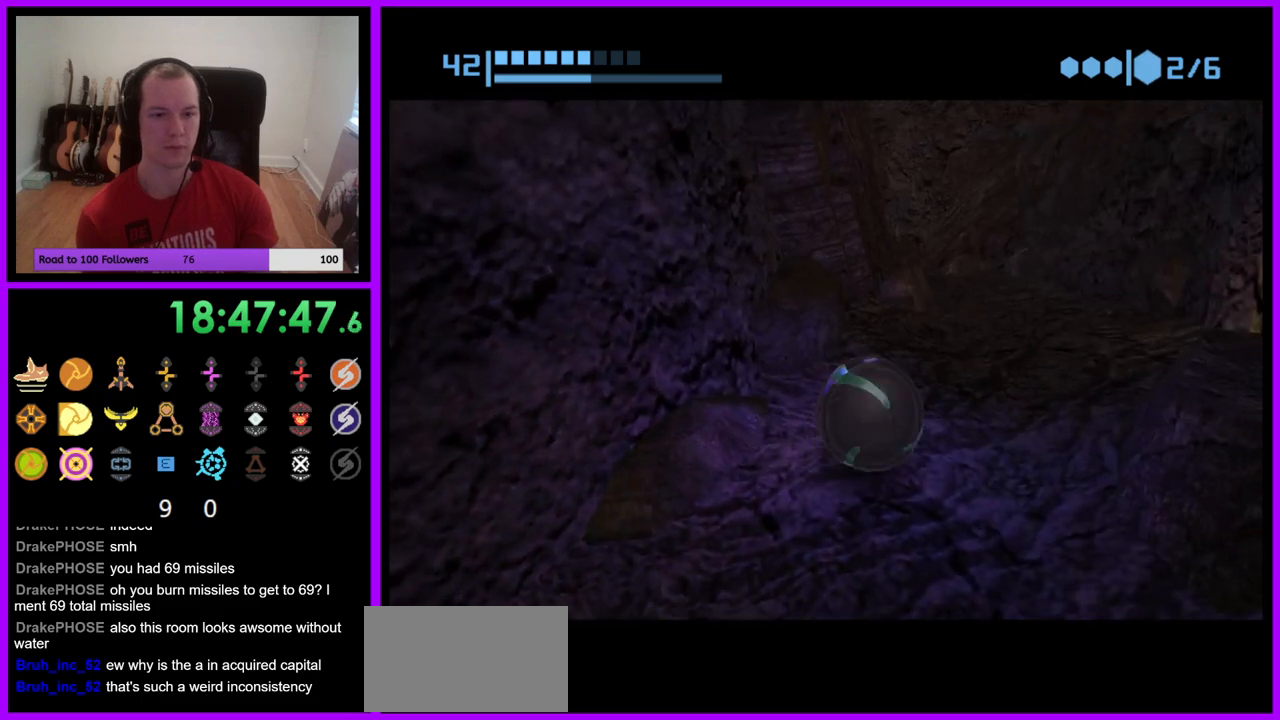
{"buttons": ["R1"], "left_stick": "up", "right_stick": "center", "events": [[117, "left_stick", "up-left"], [483, "left_stick", "up"]]}
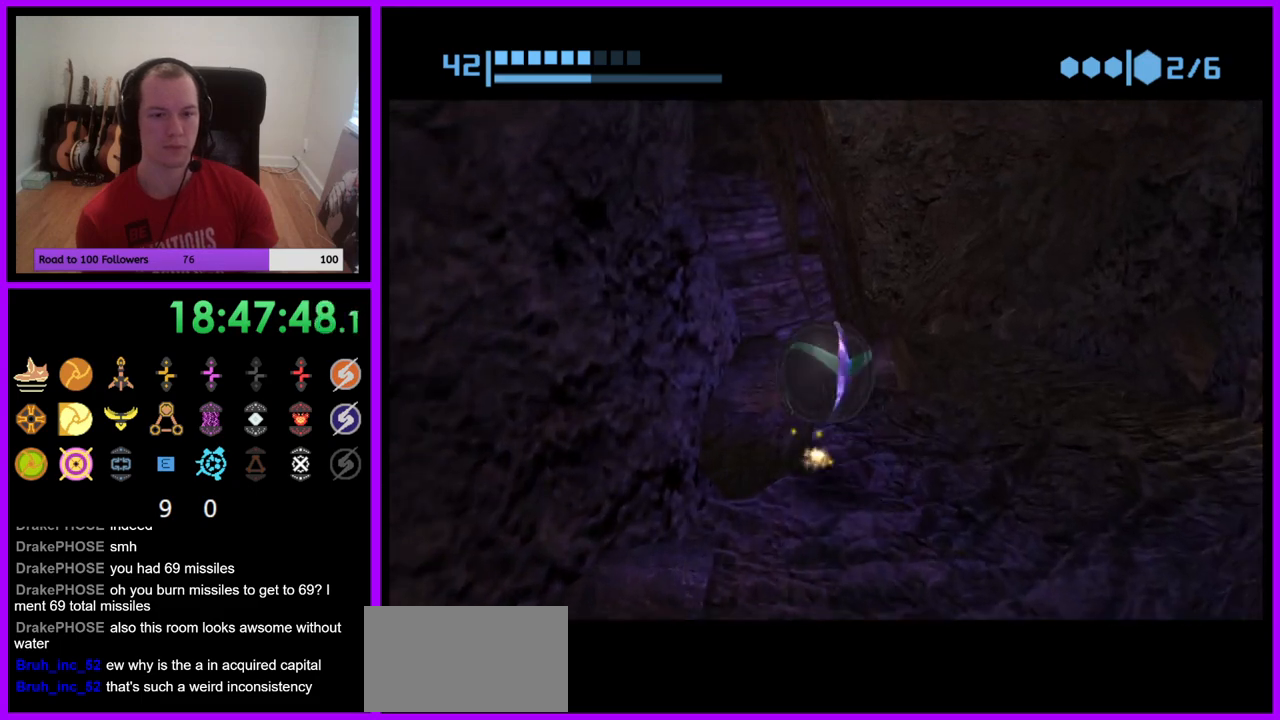
{"buttons": ["R1"], "left_stick": "up-left", "right_stick": "center", "events": [[467, "left_stick", "up-left"]]}
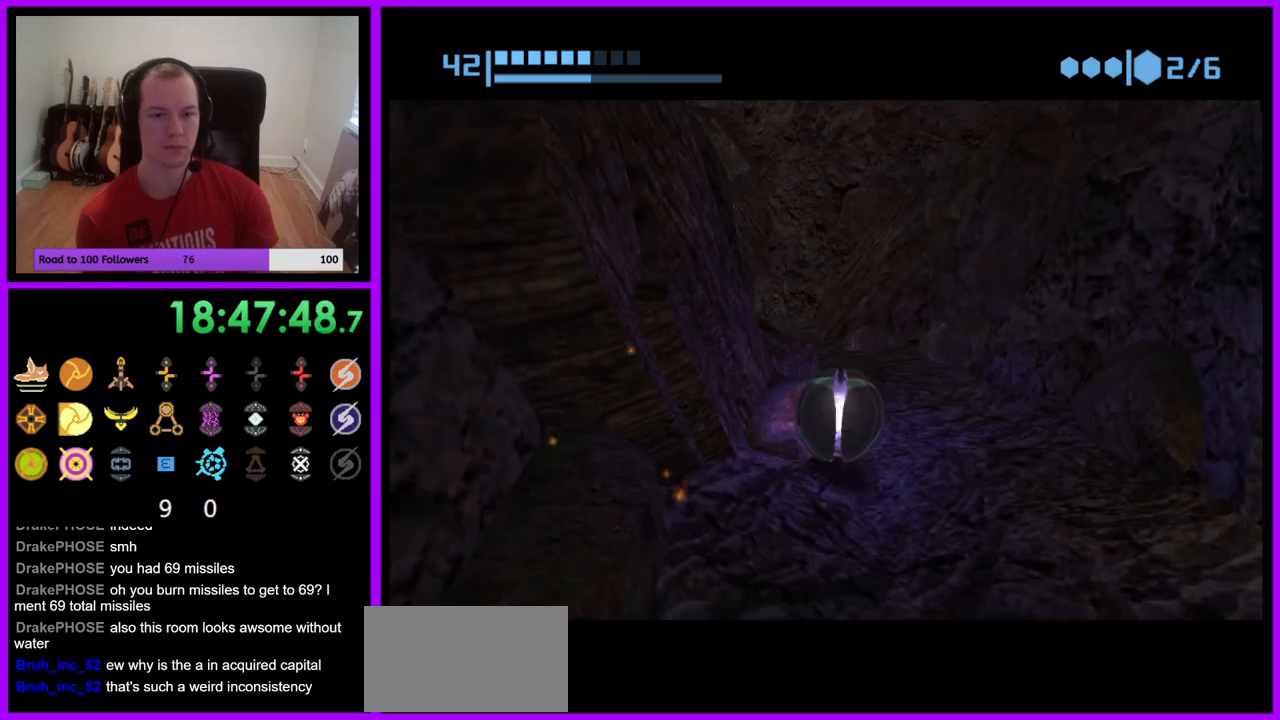
{"buttons": ["R1"], "left_stick": "left", "right_stick": "center", "events": [[500, "left_stick", "left"]]}
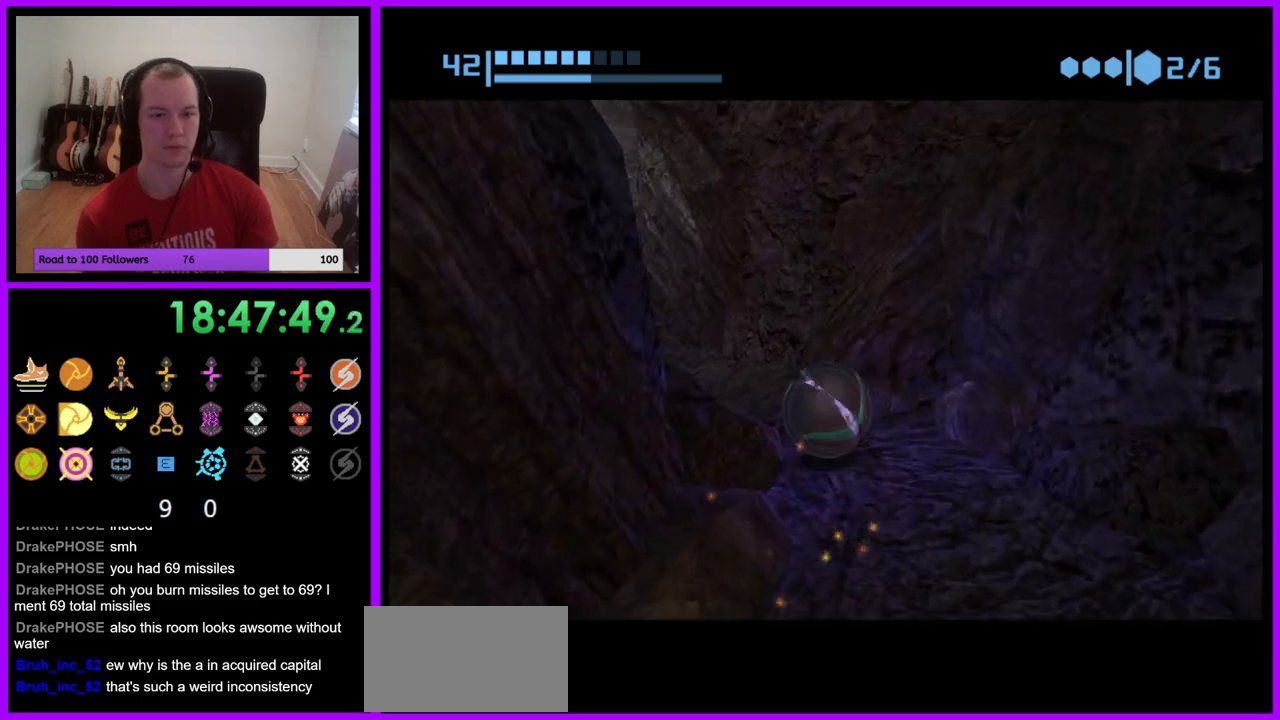
{"buttons": ["R1"], "left_stick": "left", "right_stick": "center", "events": []}
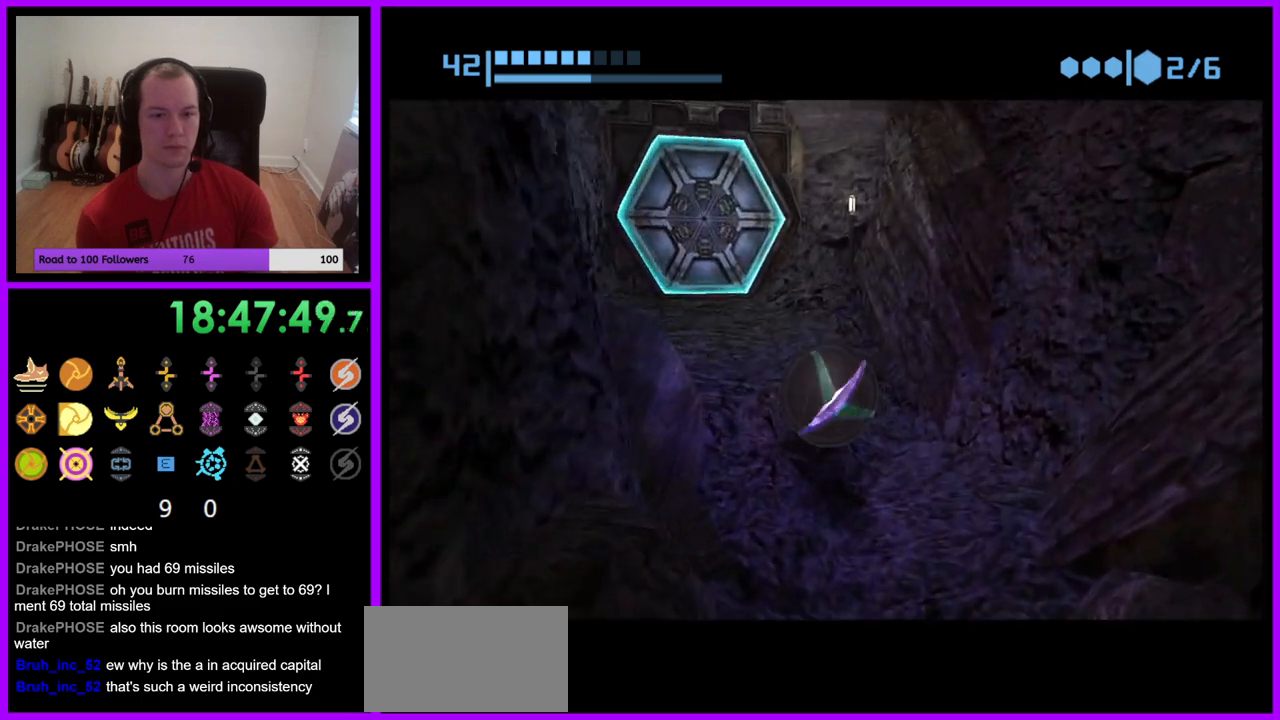
{"buttons": ["R1"], "left_stick": "left", "right_stick": "center", "events": []}
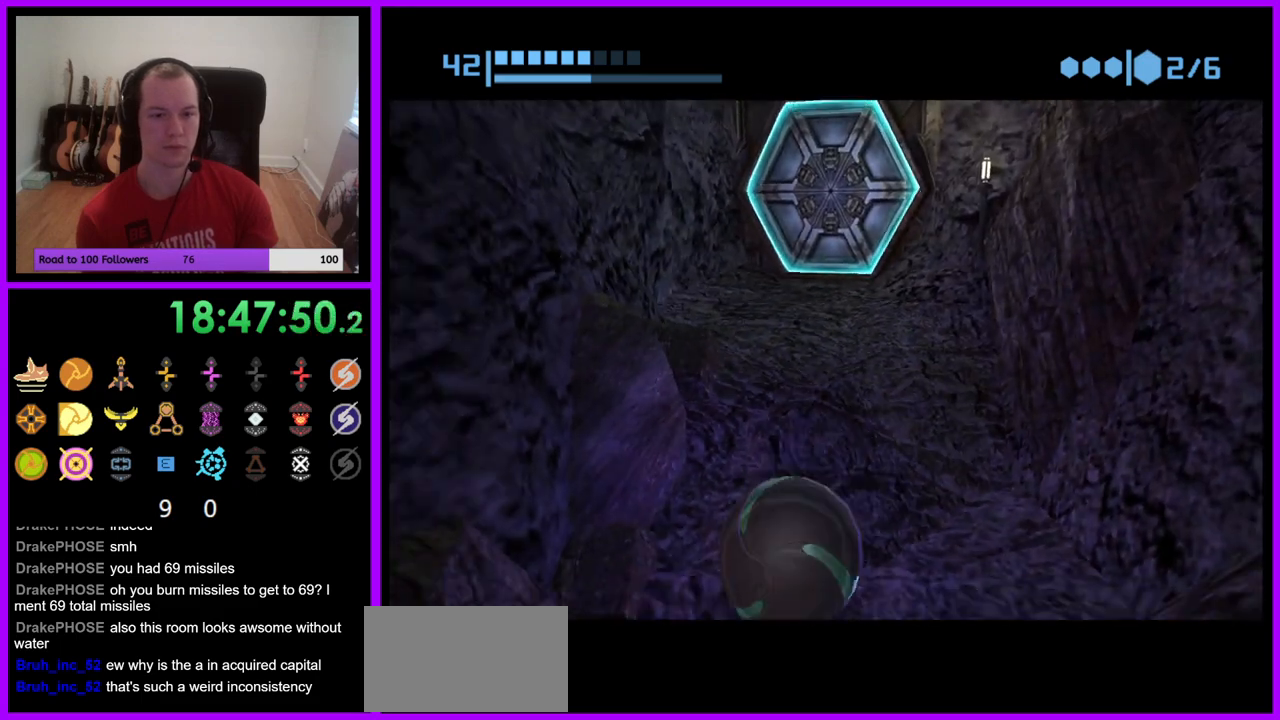
{"buttons": ["R1"], "left_stick": "up", "right_stick": "center", "events": [[17, "left_stick", "up-left"], [383, "left_stick", "up"]]}
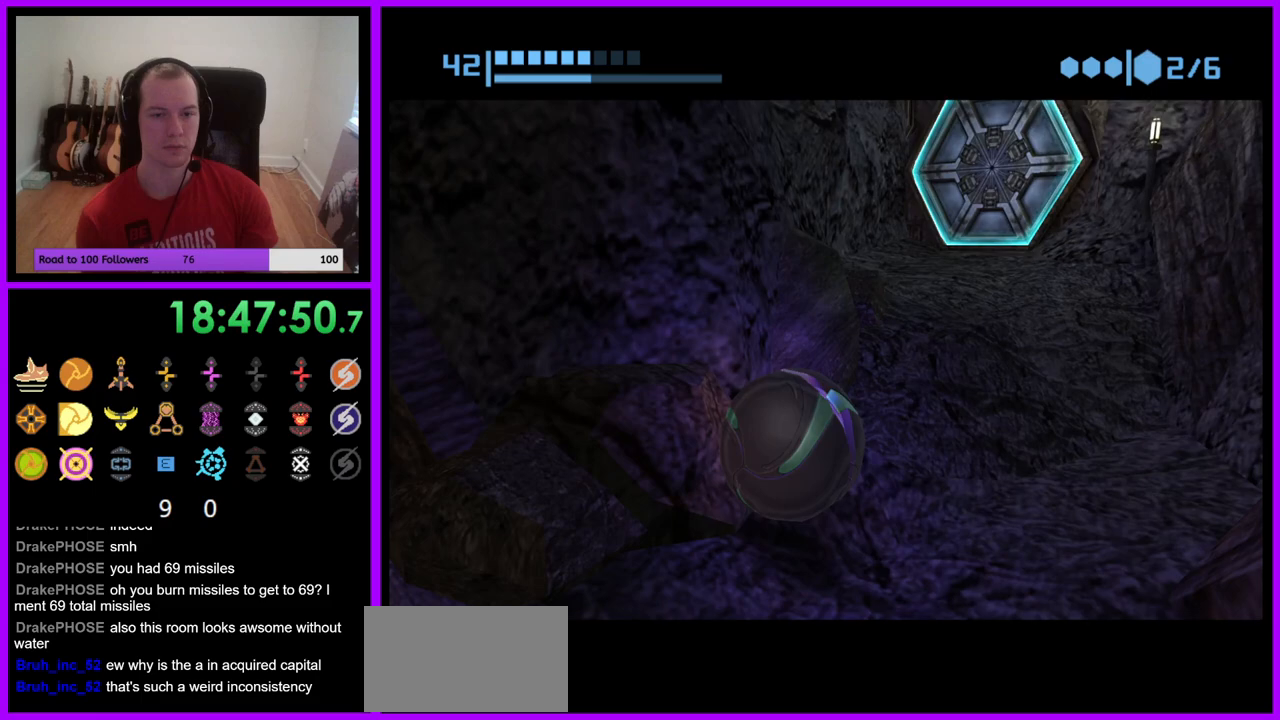
{"buttons": ["R1"], "left_stick": "center", "right_stick": "center", "events": [[17, "left_stick", "up-right"], [200, "A", "down"], [283, "A", "up"], [350, "left_stick", "up"], [500, "left_stick", "center"]]}
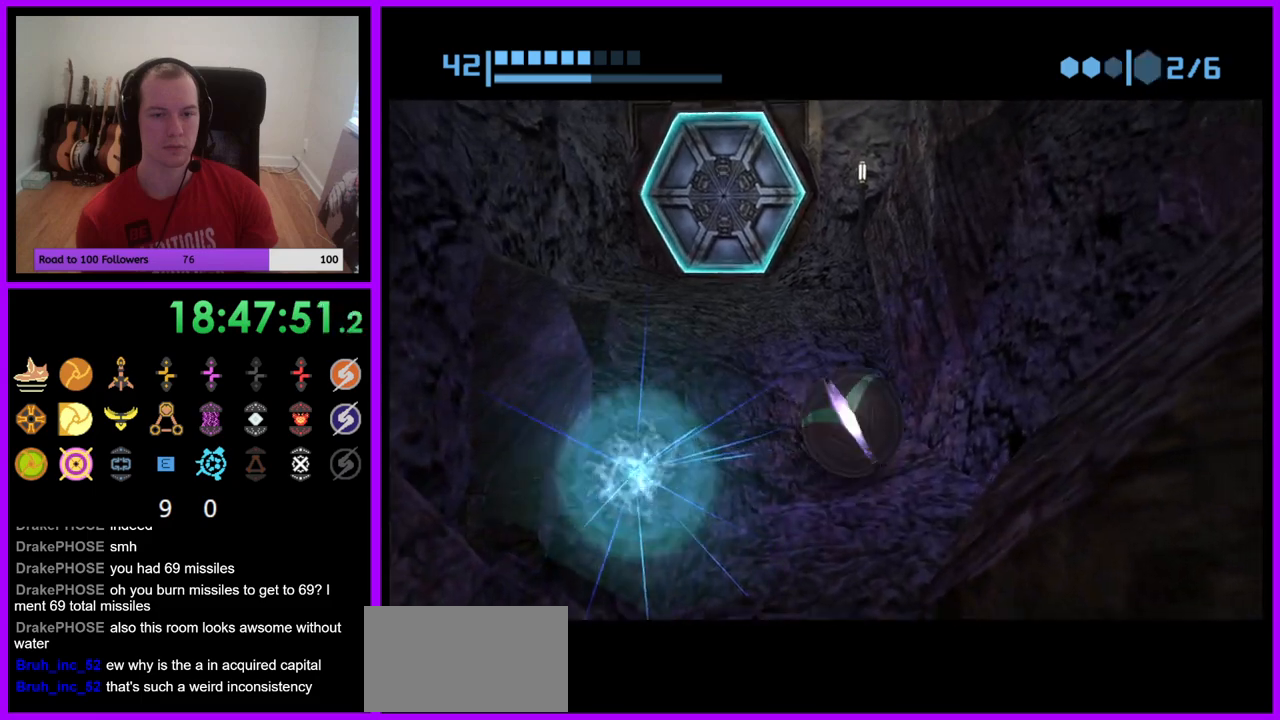
{"buttons": ["R1"], "left_stick": "up-left", "right_stick": "center", "events": [[167, "left_stick", "left"], [317, "left_stick", "up-left"]]}
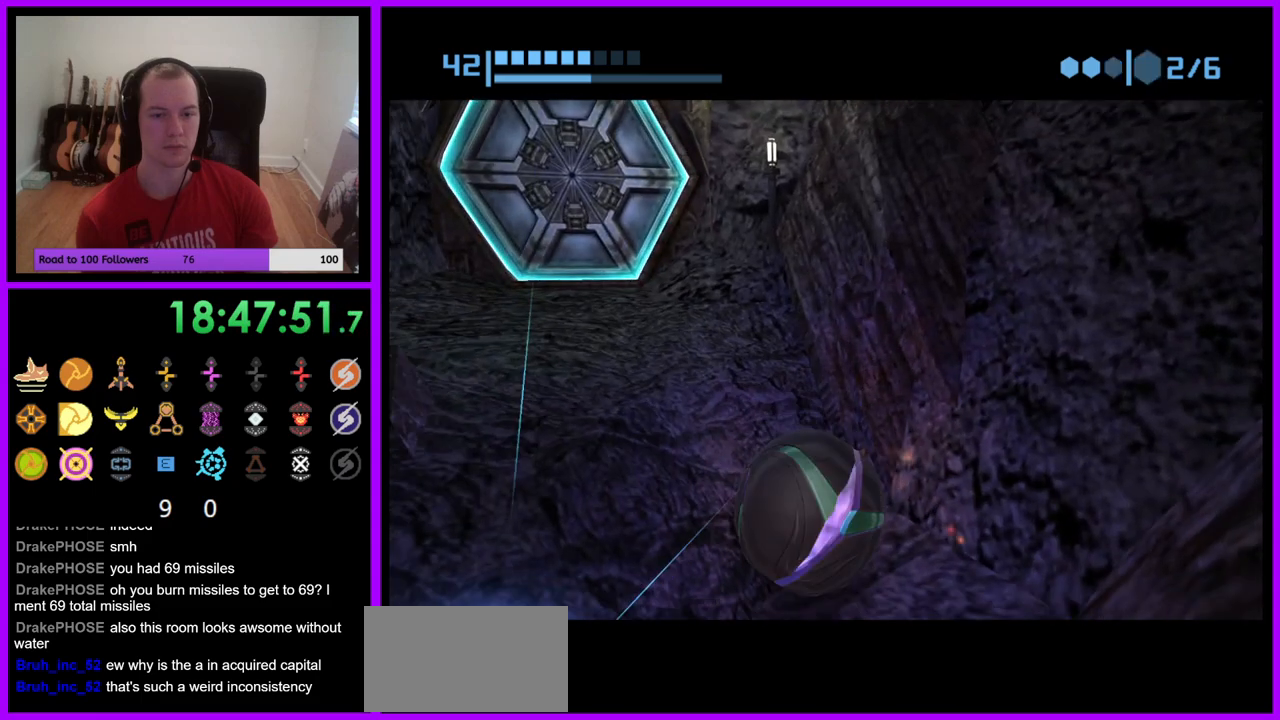
{"buttons": ["B"], "left_stick": "up-left", "right_stick": "center", "events": [[83, "R1", "up"], [183, "left_stick", "up"], [350, "left_stick", "up-left"], [417, "B", "down"]]}
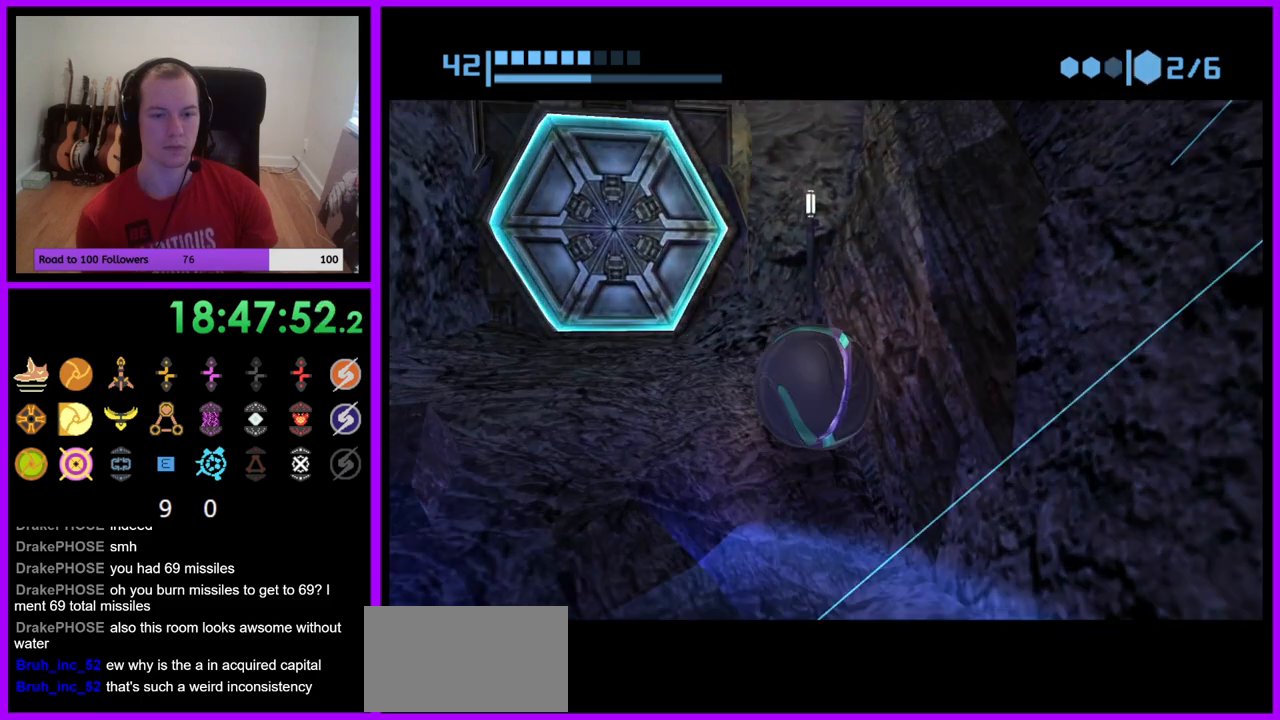
{"buttons": ["R1"], "left_stick": "up-right", "right_stick": "center", "events": [[17, "B", "up"], [300, "R1", "down"], [317, "left_stick", "up"], [417, "left_stick", "up-right"]]}
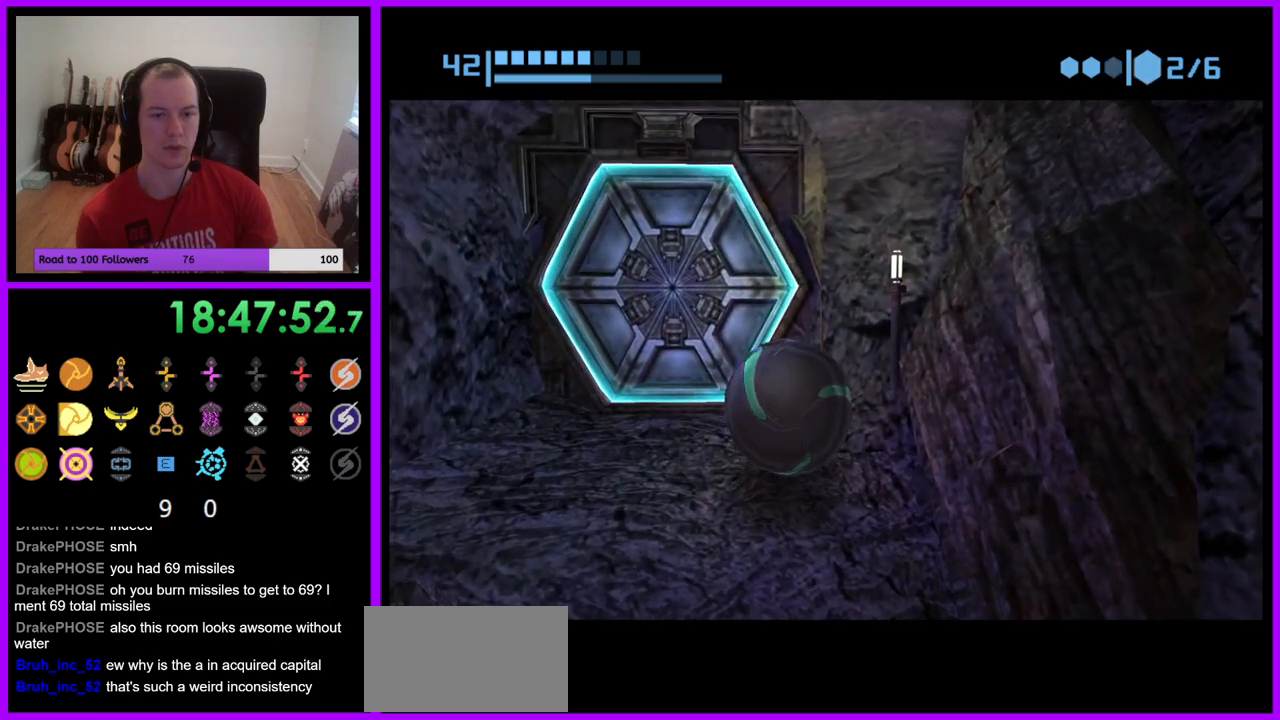
{"buttons": ["R1"], "left_stick": "up-left", "right_stick": "center", "events": [[317, "left_stick", "up-left"]]}
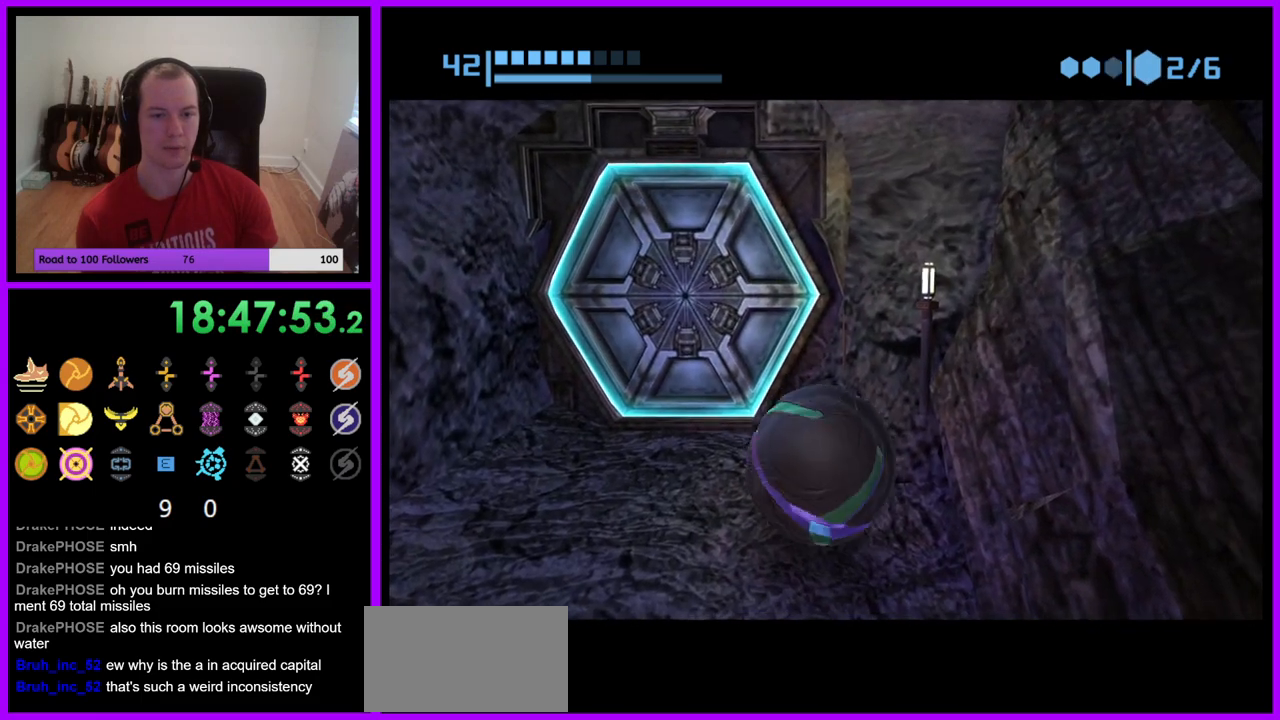
{"buttons": ["R1"], "left_stick": "up", "right_stick": "center", "events": [[333, "left_stick", "up"]]}
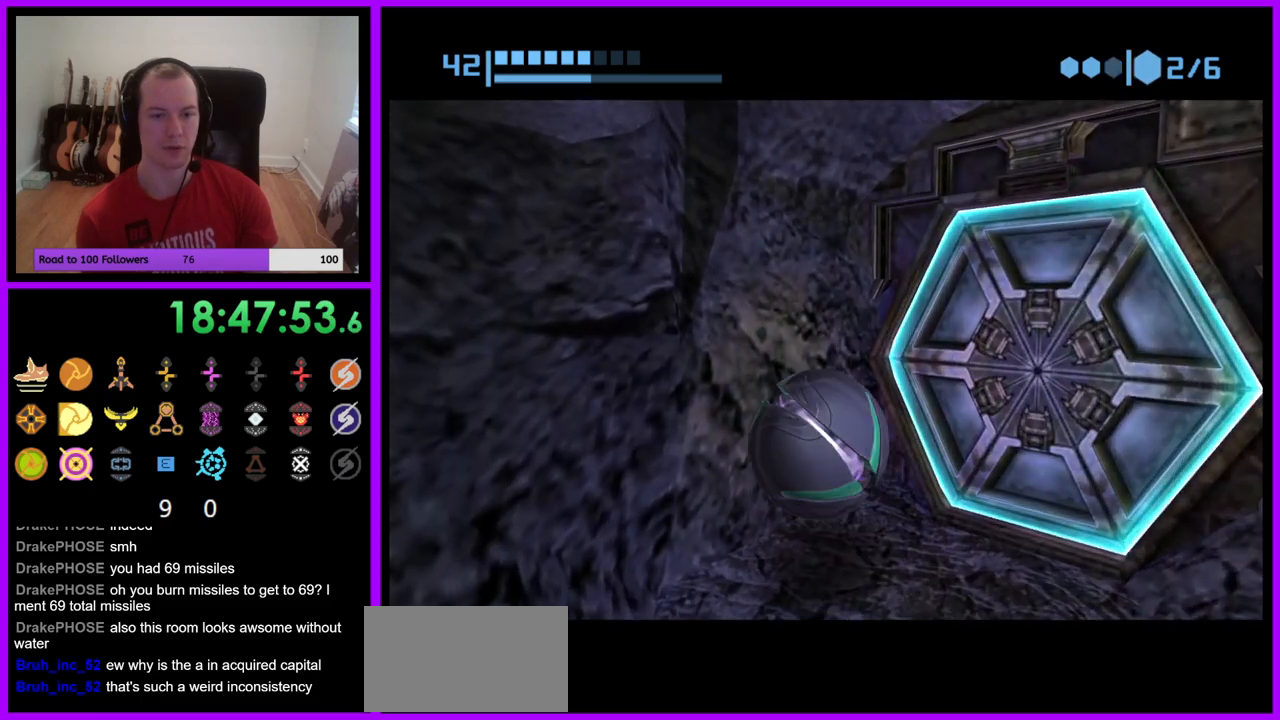
{"buttons": ["R1"], "left_stick": "left", "right_stick": "center", "events": [[133, "left_stick", "left"]]}
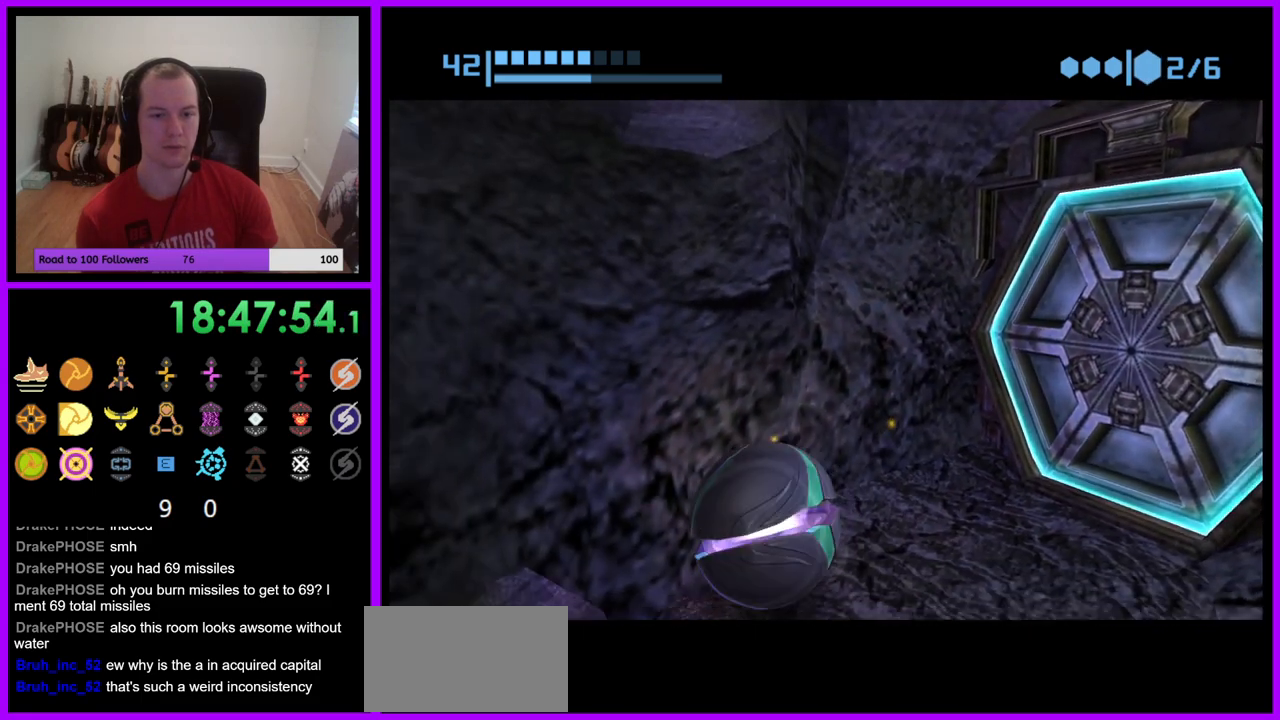
{"buttons": ["R1"], "left_stick": "left", "right_stick": "center", "events": []}